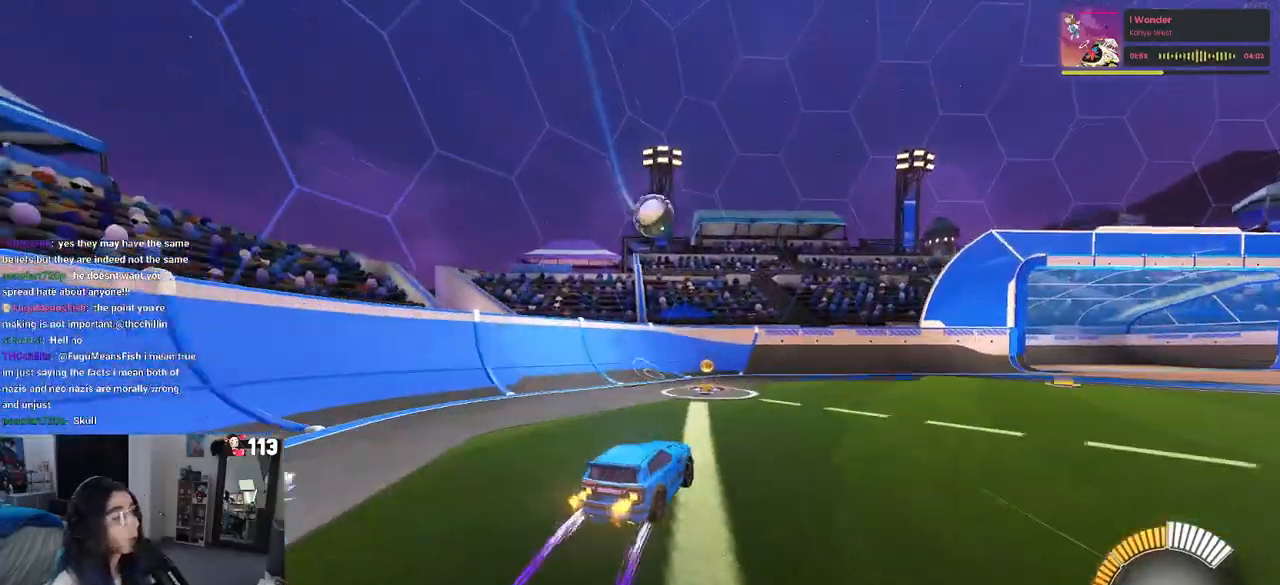
Gameplay with a controller (PlayStation layout); each line is a JSON object with the inputs held at the frame after it. "events" lists button and stick changes between this image and that frame as [ms after this image, input, new state], when the widget could be followed in between. Not read: R2 other_buttons.
{"buttons": ["L2"], "left_stick": "right", "right_stick": "center", "events": [[33, "left_stick", "center"], [150, "left_stick", "left"], [317, "left_stick", "center"], [433, "left_stick", "right"], [450, "L2", "down"]]}
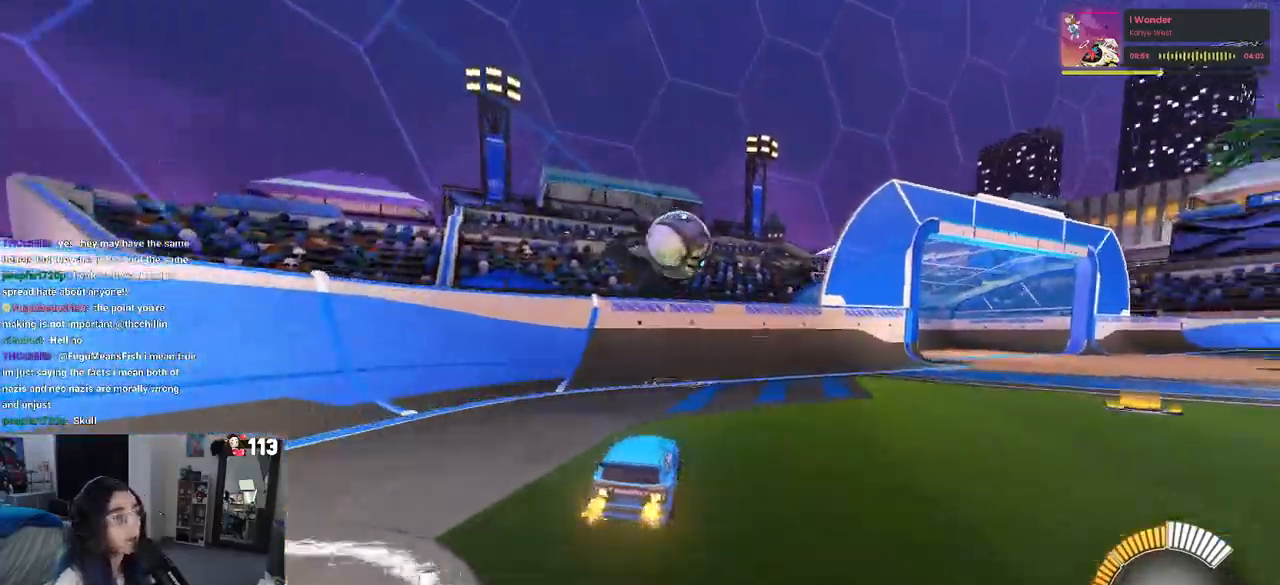
{"buttons": [], "left_stick": "right", "right_stick": "center", "events": [[133, "L2", "up"], [267, "left_stick", "center"], [433, "left_stick", "right"]]}
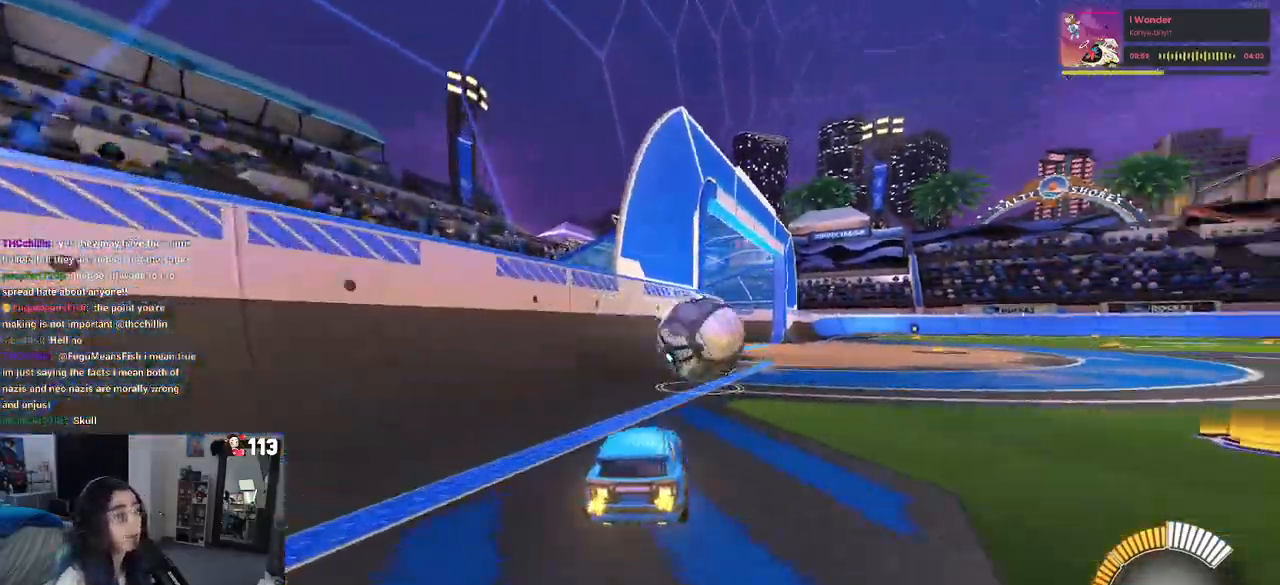
{"buttons": [], "left_stick": "center", "right_stick": "center", "events": [[433, "left_stick", "center"]]}
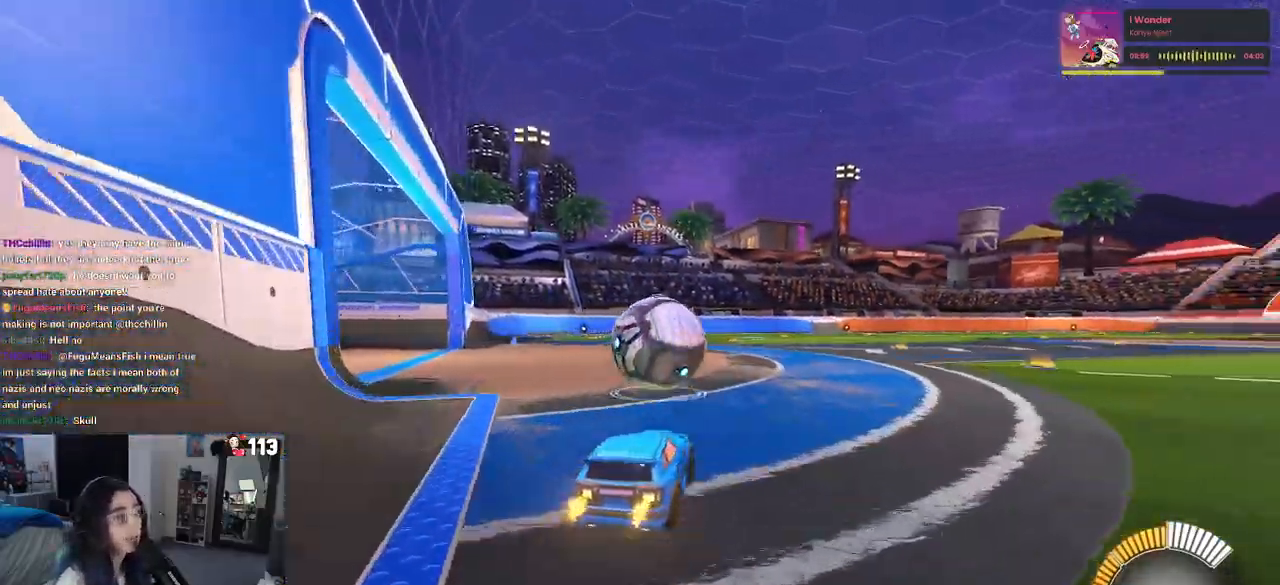
{"buttons": ["CROSS"], "left_stick": "up", "right_stick": "center", "events": [[483, "CROSS", "down"], [500, "left_stick", "up"]]}
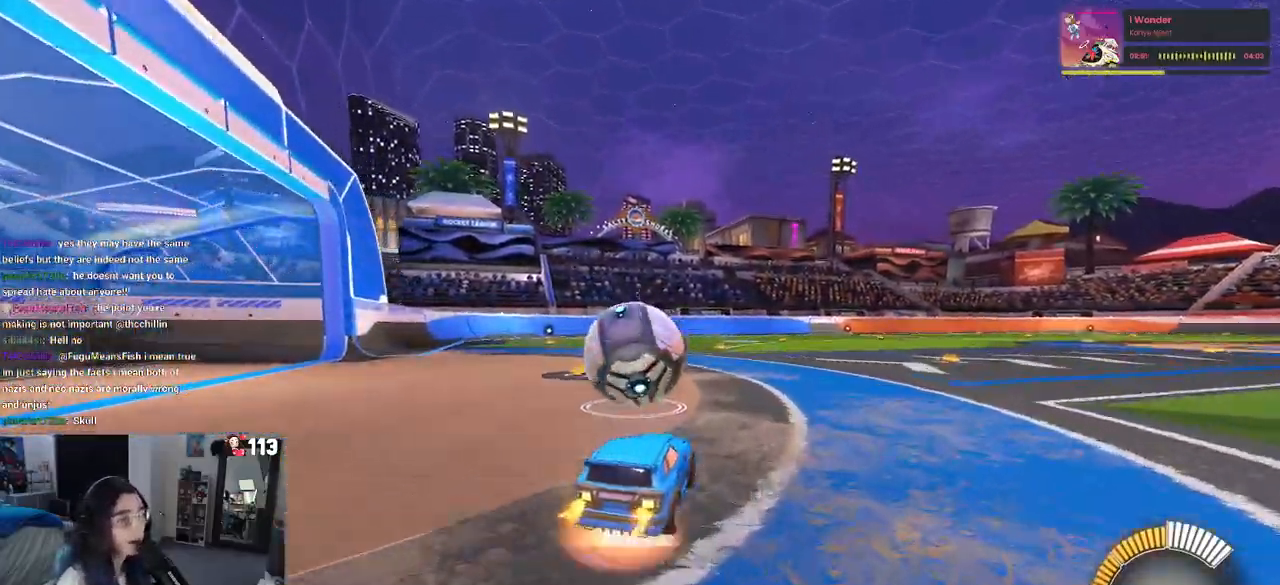
{"buttons": ["SQUARE"], "left_stick": "down-left", "right_stick": "center", "events": [[67, "CROSS", "up"], [83, "left_stick", "up-left"], [117, "R1", "down"], [133, "CROSS", "down"], [183, "SQUARE", "down"], [217, "CROSS", "up"], [233, "left_stick", "down"], [450, "left_stick", "down-left"], [467, "R1", "up"]]}
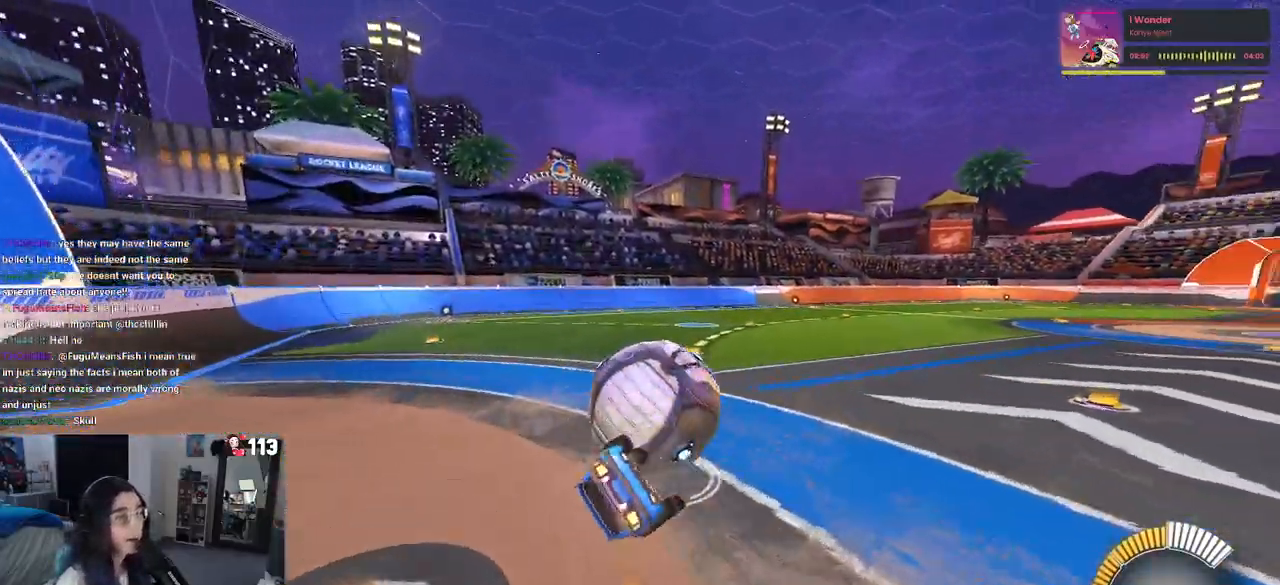
{"buttons": ["SQUARE"], "left_stick": "down-left", "right_stick": "center", "events": []}
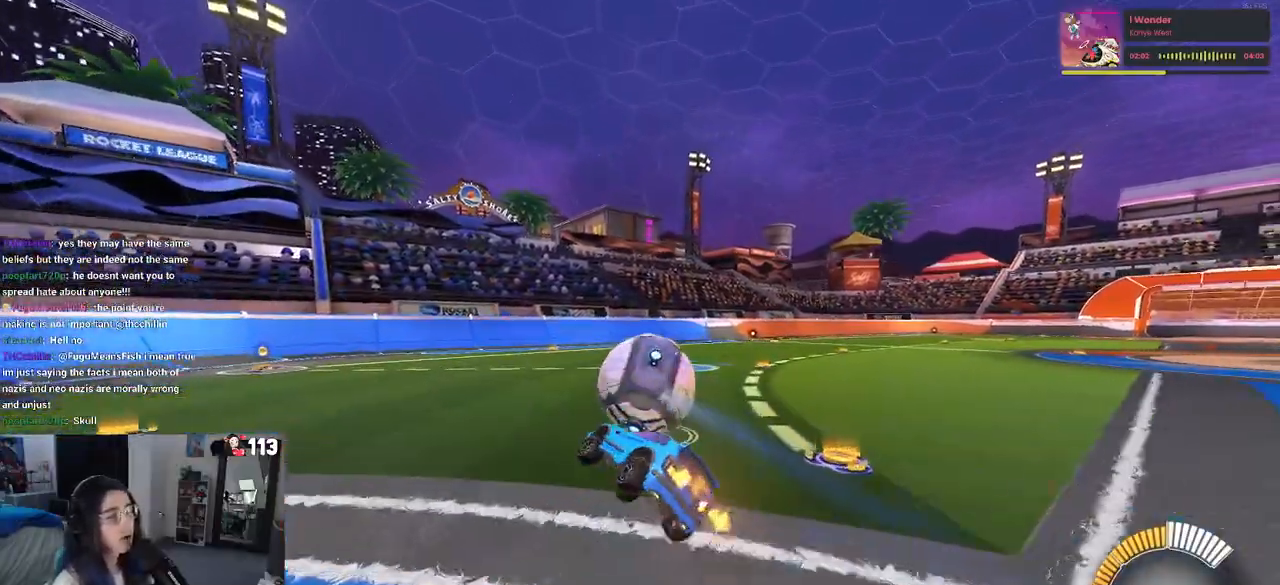
{"buttons": [], "left_stick": "center", "right_stick": "center", "events": [[67, "SQUARE", "up"], [67, "left_stick", "center"], [117, "left_stick", "right"], [267, "left_stick", "center"]]}
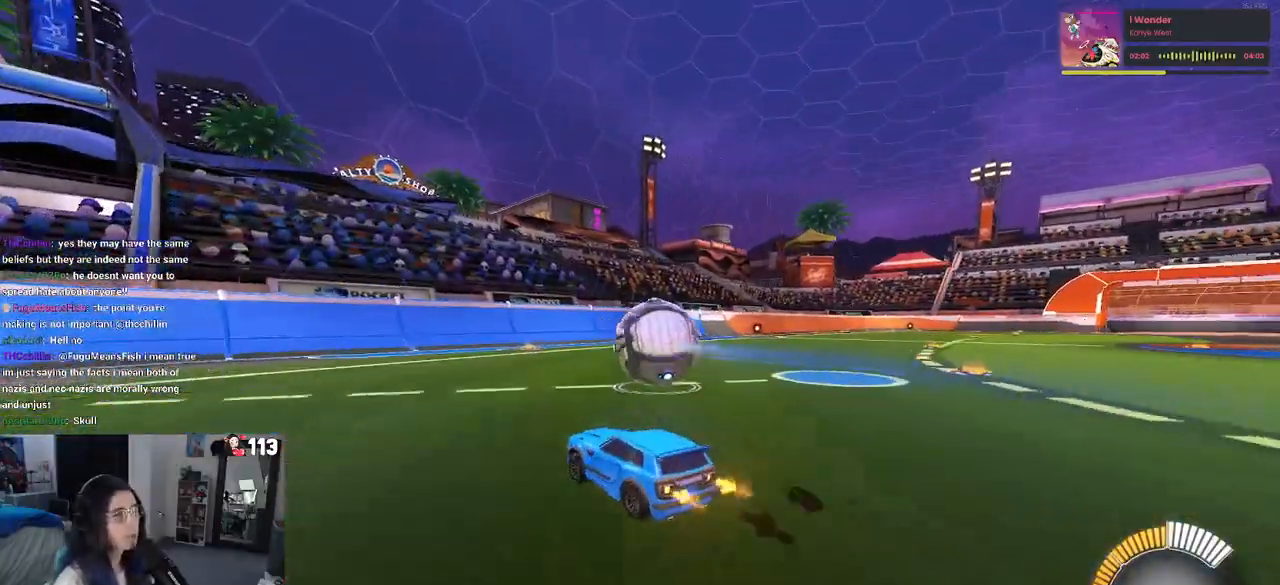
{"buttons": [], "left_stick": "center", "right_stick": "center", "events": [[167, "left_stick", "right"], [367, "left_stick", "center"]]}
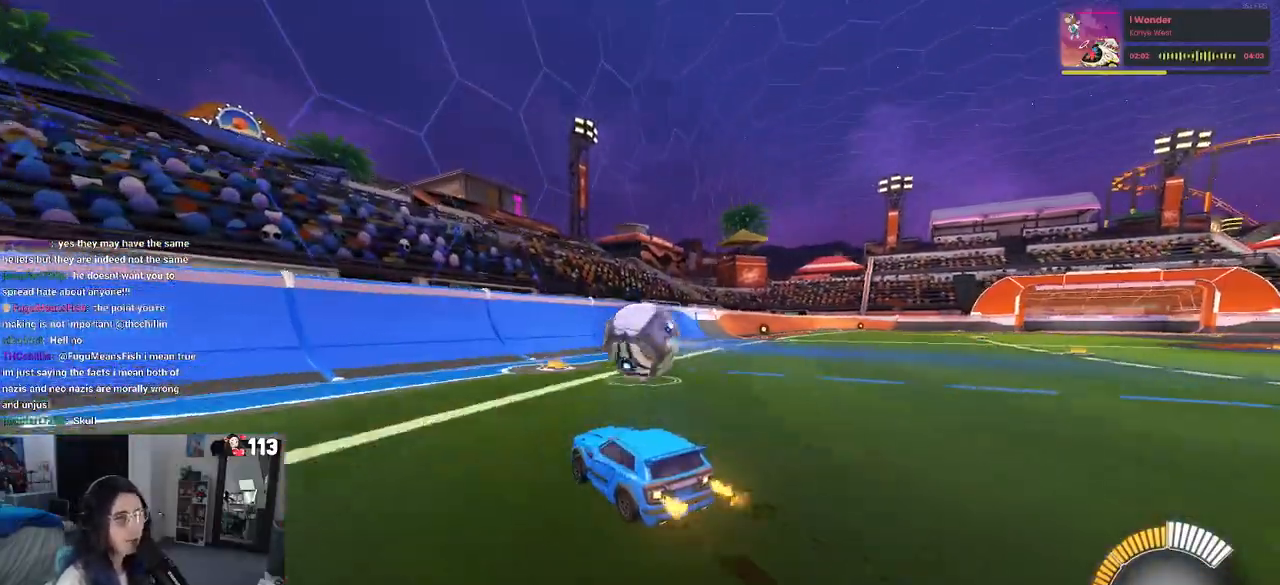
{"buttons": [], "left_stick": "center", "right_stick": "center", "events": [[267, "left_stick", "right"], [467, "left_stick", "center"]]}
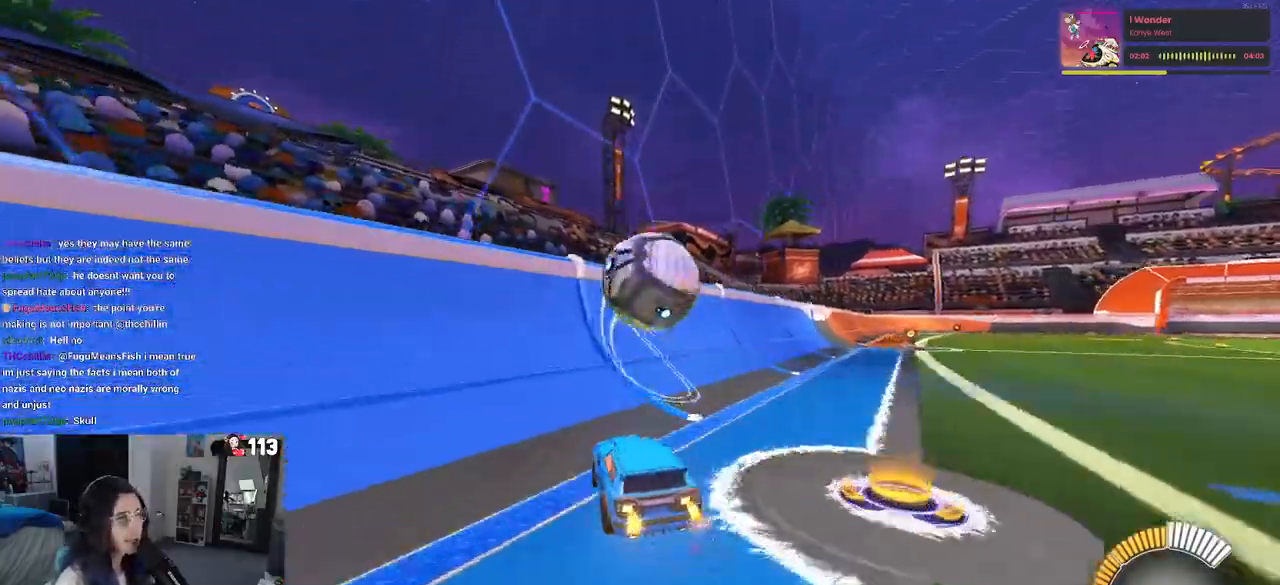
{"buttons": ["CROSS", "L1"], "left_stick": "right", "right_stick": "center", "events": [[33, "R1", "down"], [50, "left_stick", "left"], [217, "R1", "up"], [217, "left_stick", "center"], [450, "left_stick", "right"], [467, "CROSS", "down"], [483, "L1", "down"]]}
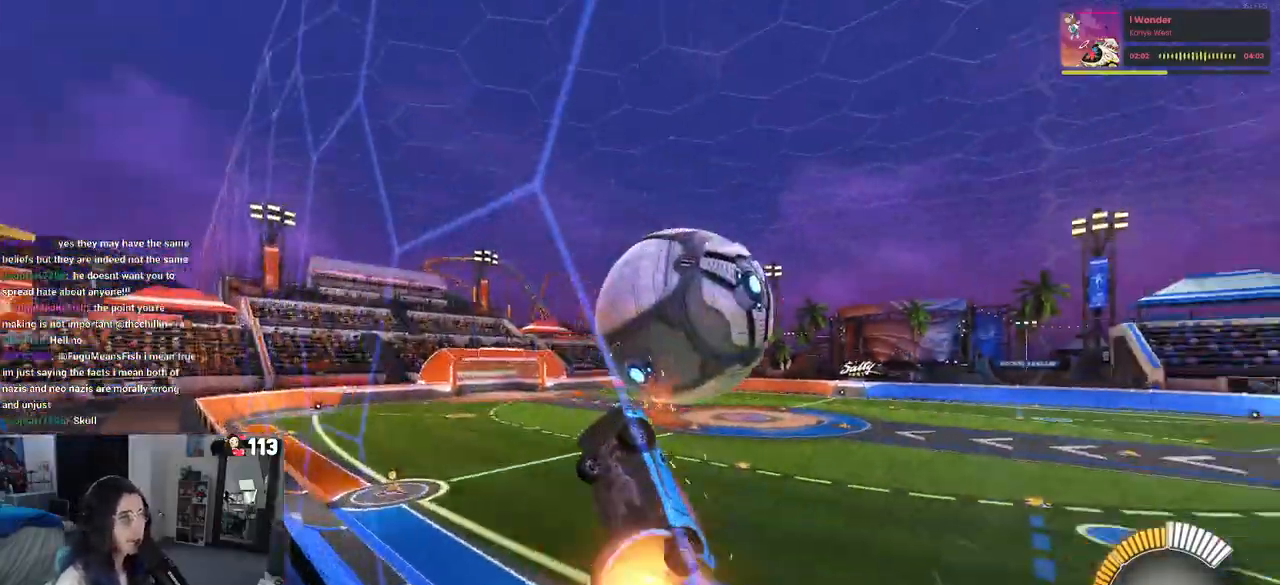
{"buttons": ["L1"], "left_stick": "up-right", "right_stick": "center", "events": [[150, "CROSS", "up"], [500, "left_stick", "up-right"]]}
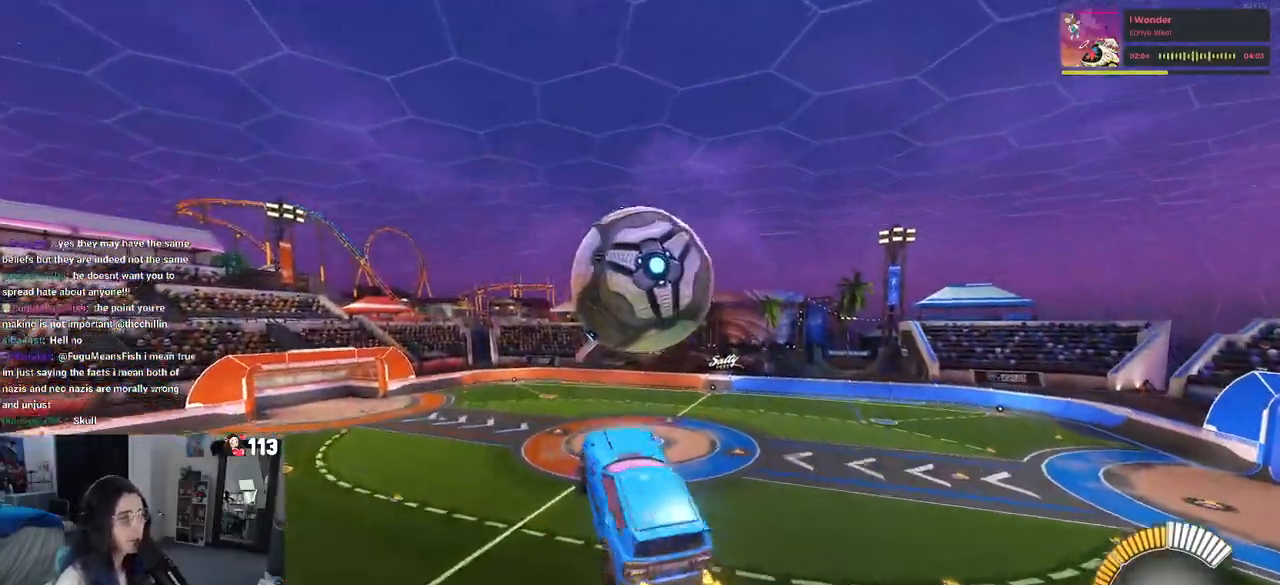
{"buttons": ["R1"], "left_stick": "down-left", "right_stick": "center", "events": [[83, "R1", "down"], [150, "left_stick", "center"], [233, "left_stick", "down-left"], [500, "L1", "up"]]}
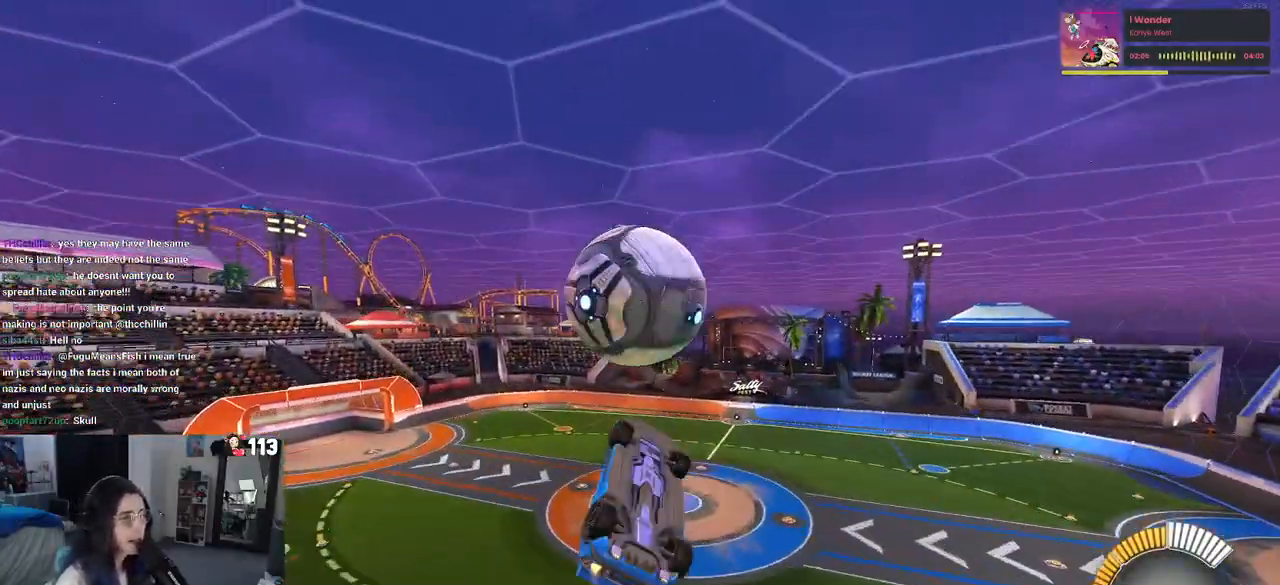
{"buttons": ["L1"], "left_stick": "up", "right_stick": "center", "events": [[200, "left_stick", "right"], [300, "left_stick", "up-right"], [333, "R1", "up"], [367, "L1", "down"], [450, "left_stick", "up"]]}
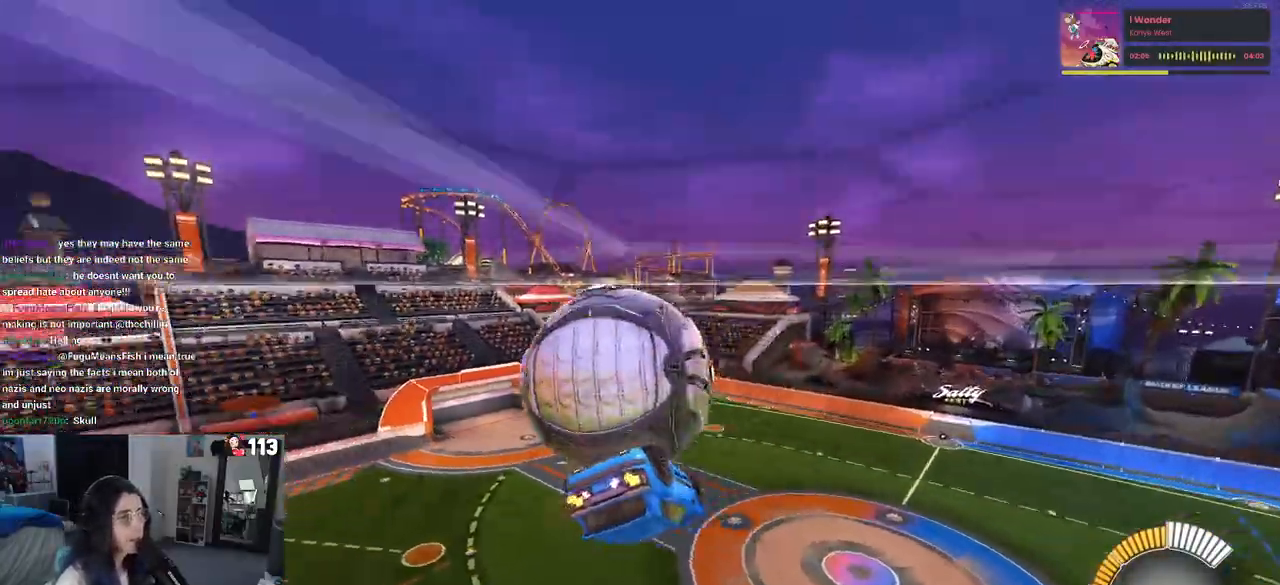
{"buttons": ["L1", "R1"], "left_stick": "down-right", "right_stick": "center", "events": [[150, "left_stick", "up-left"], [283, "left_stick", "left"], [333, "R1", "down"], [483, "left_stick", "down-right"]]}
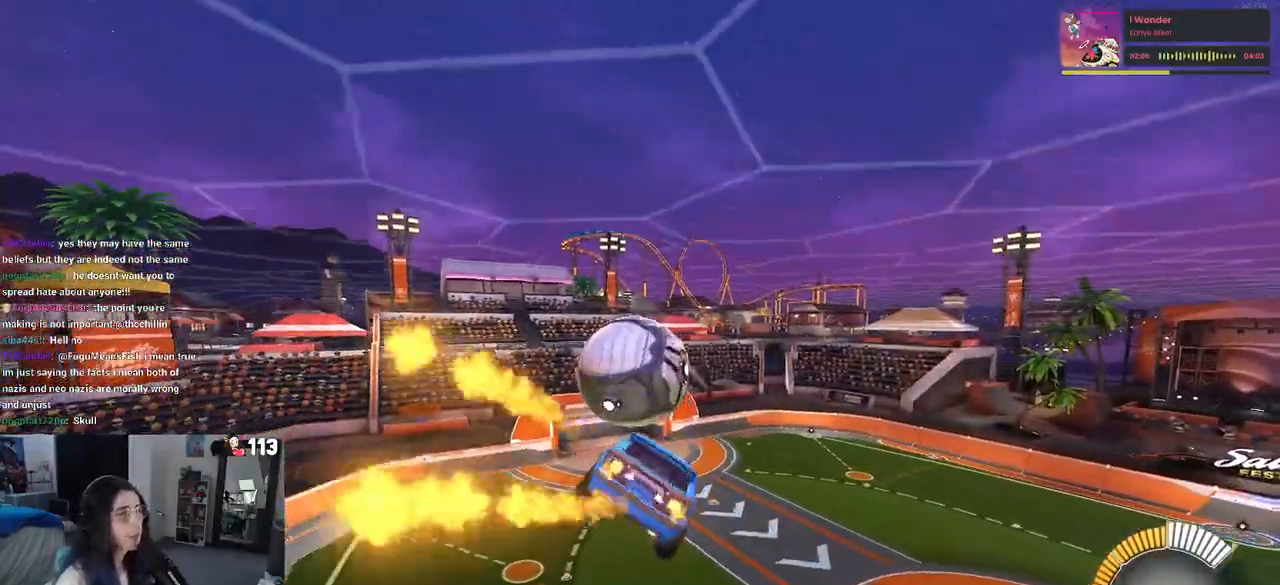
{"buttons": ["R1"], "left_stick": "center", "right_stick": "center", "events": [[50, "left_stick", "right"], [183, "left_stick", "center"], [250, "left_stick", "left"], [383, "left_stick", "down"], [400, "L1", "up"], [433, "left_stick", "center"]]}
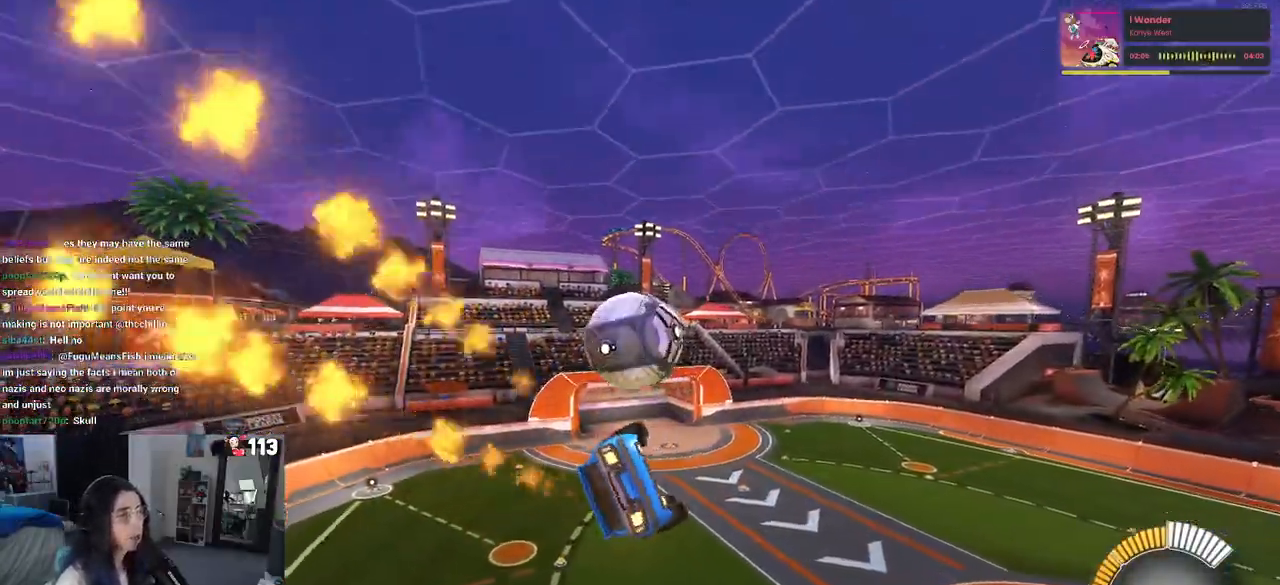
{"buttons": ["CROSS", "R1"], "left_stick": "center", "right_stick": "center", "events": [[367, "left_stick", "up"], [450, "CROSS", "down"], [500, "left_stick", "center"]]}
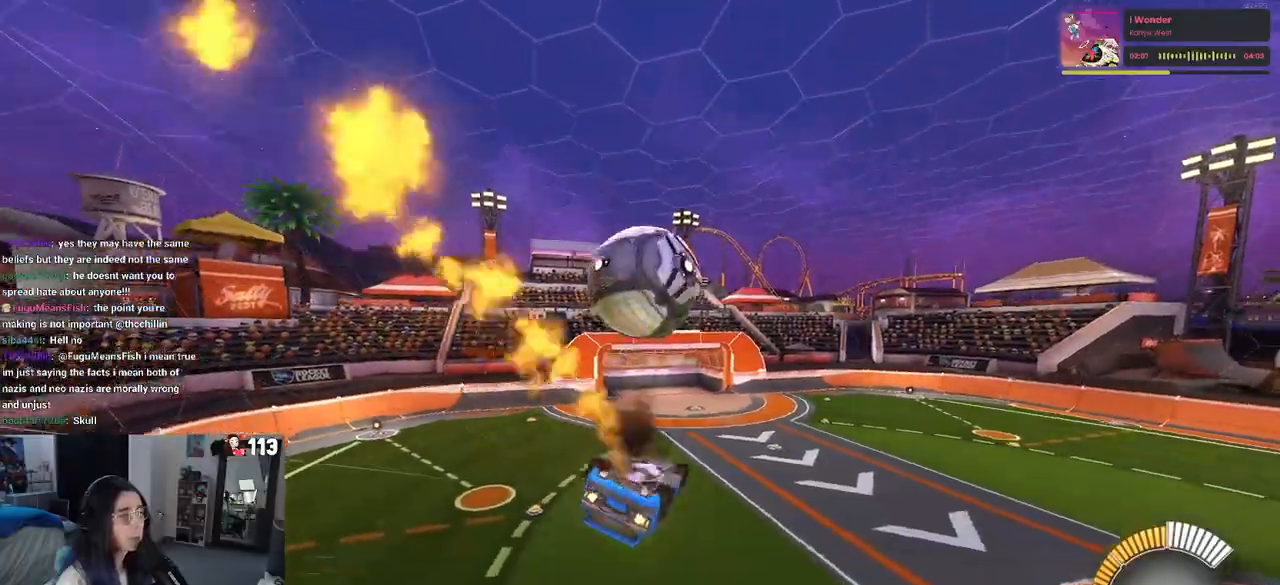
{"buttons": ["R1"], "left_stick": "down-right", "right_stick": "center", "events": [[33, "left_stick", "up"], [50, "left_stick", "down-right"], [83, "CROSS", "up"]]}
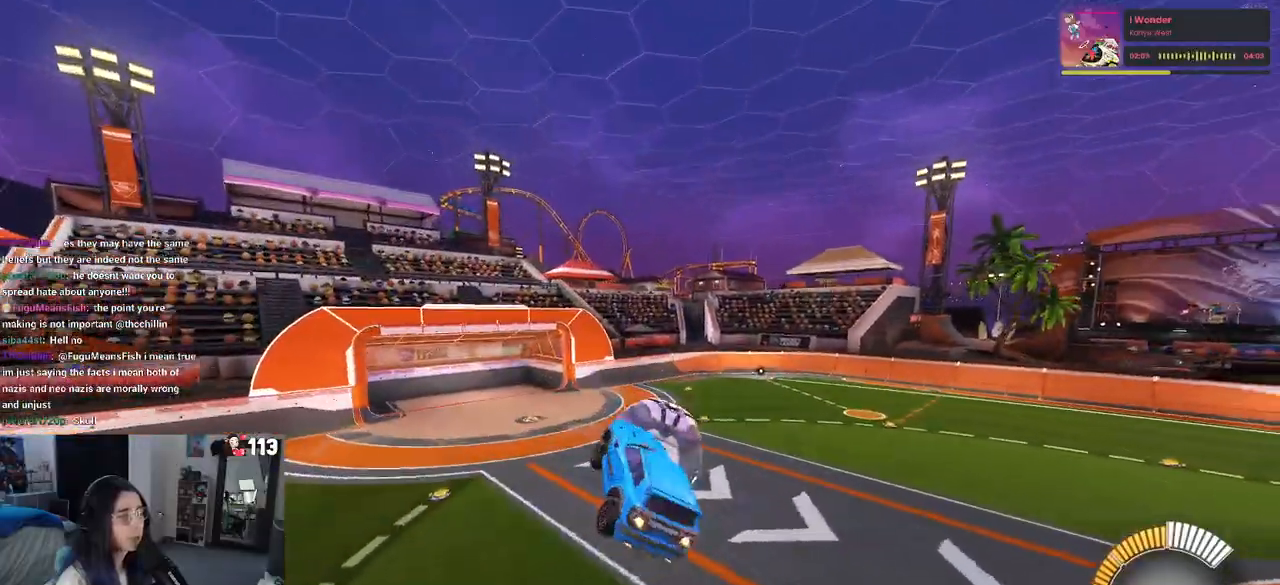
{"buttons": ["L1", "R1"], "left_stick": "up-left", "right_stick": "center", "events": [[100, "L1", "down"], [283, "left_stick", "up-right"], [333, "left_stick", "up"], [433, "left_stick", "up-left"]]}
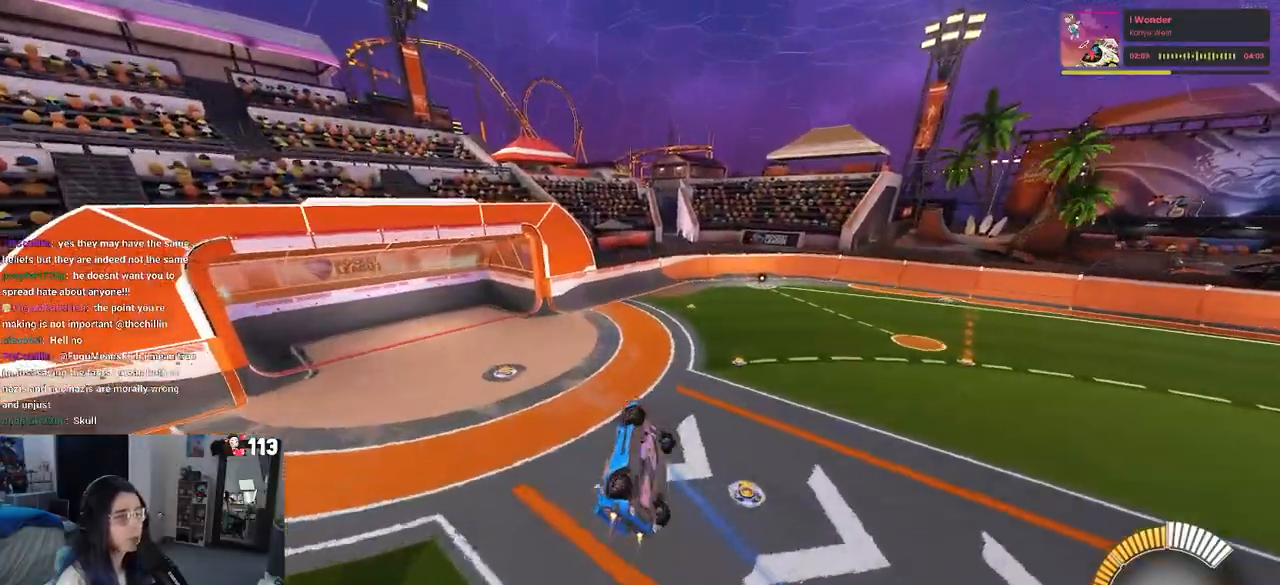
{"buttons": ["L1", "R1"], "left_stick": "center", "right_stick": "center", "events": [[50, "left_stick", "left"], [167, "left_stick", "down-left"], [383, "left_stick", "center"]]}
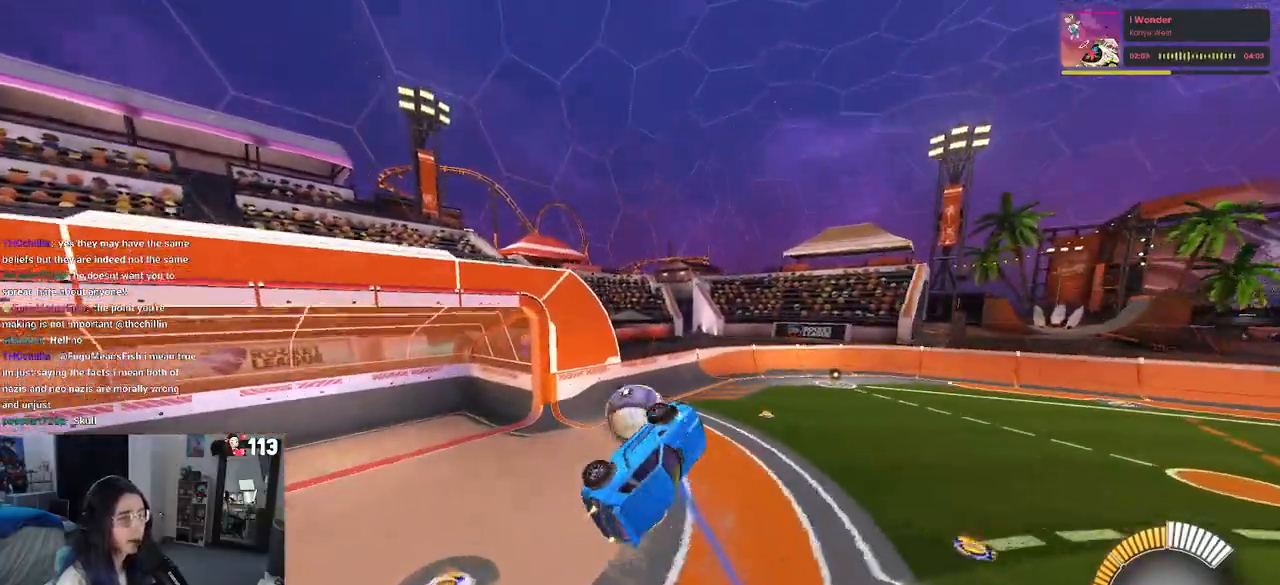
{"buttons": ["SQUARE", "R1"], "left_stick": "up-right", "right_stick": "center", "events": [[33, "left_stick", "left"], [283, "L1", "up"], [300, "left_stick", "up-right"], [350, "SQUARE", "down"]]}
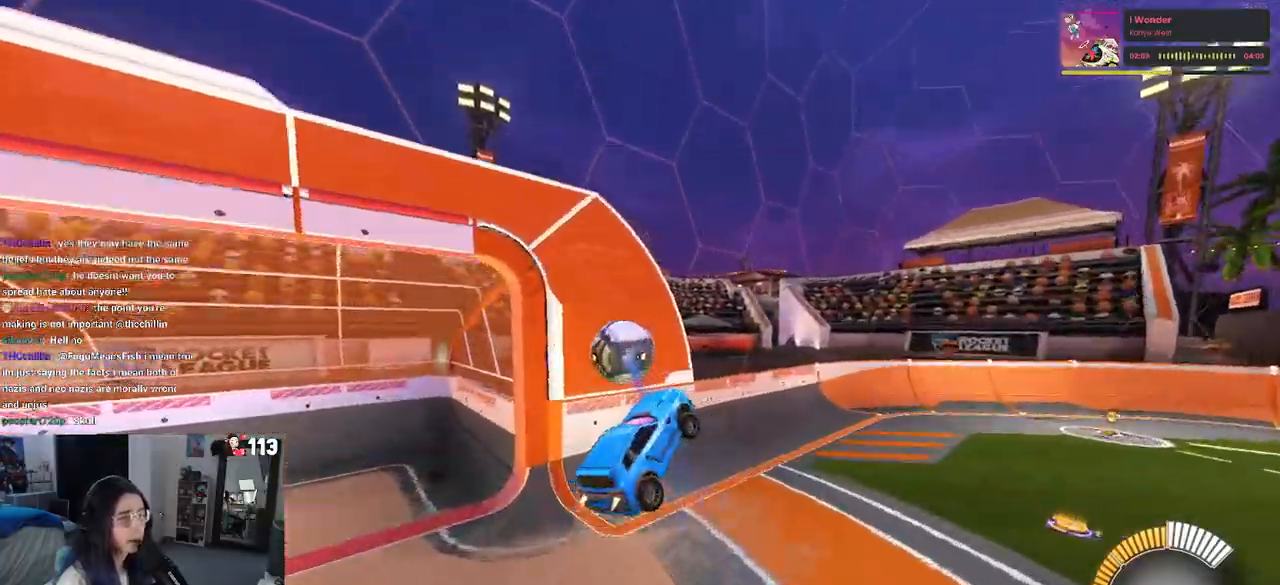
{"buttons": ["R1"], "left_stick": "right", "right_stick": "center", "events": [[17, "left_stick", "right"], [167, "SQUARE", "up"]]}
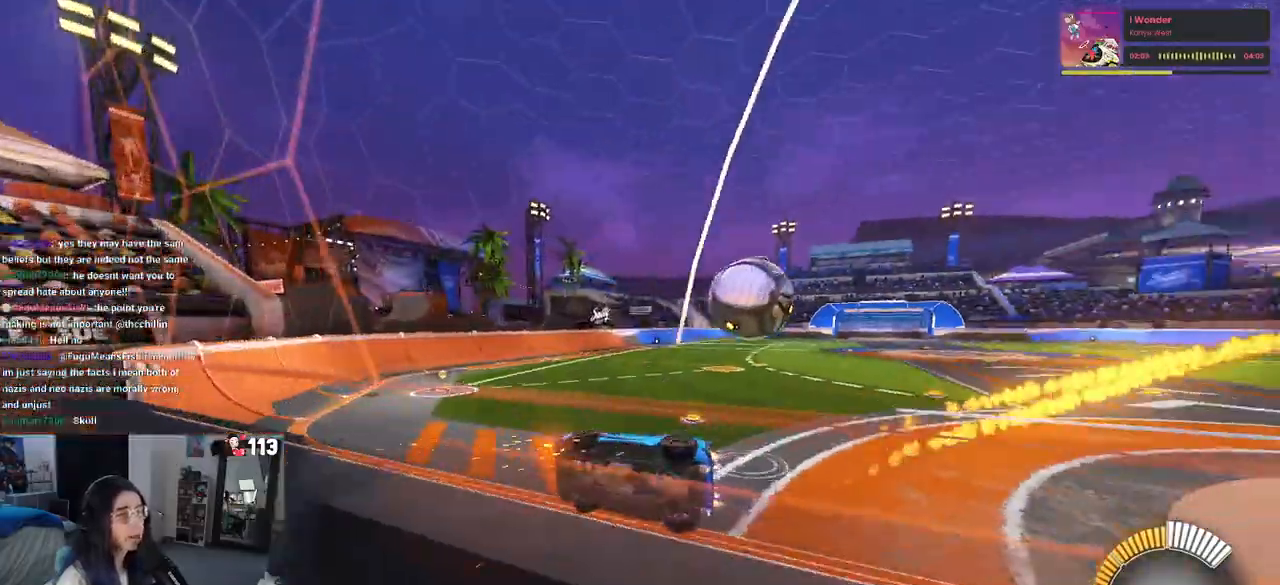
{"buttons": [], "left_stick": "right", "right_stick": "center", "events": [[50, "R1", "up"]]}
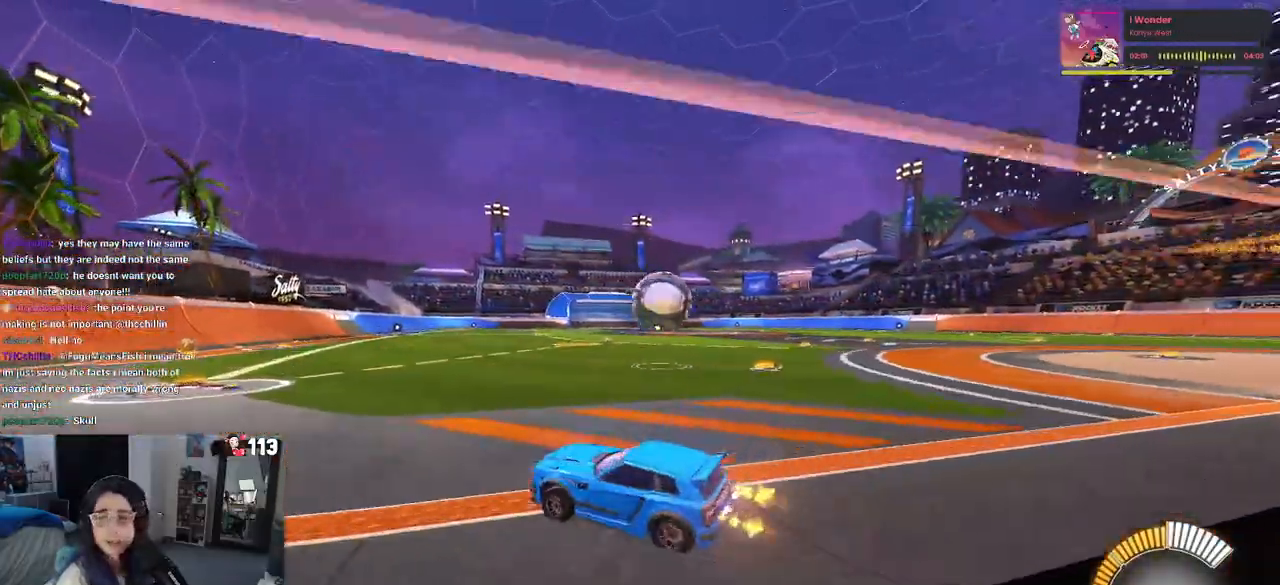
{"buttons": [], "left_stick": "right", "right_stick": "center", "events": []}
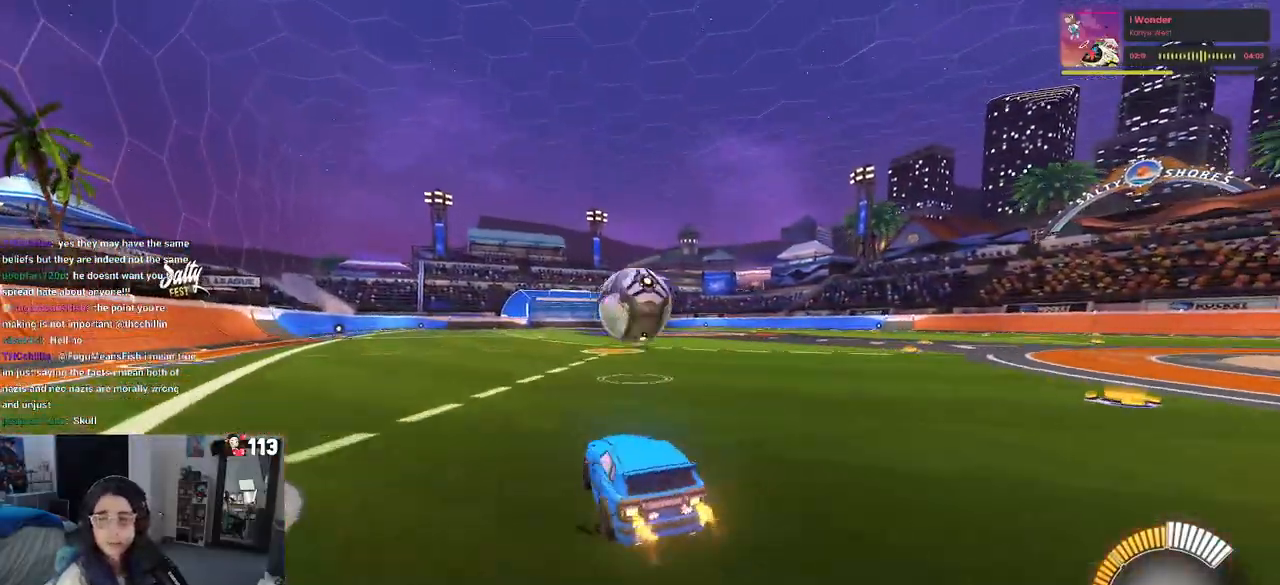
{"buttons": [], "left_stick": "left", "right_stick": "center", "events": [[83, "left_stick", "center"], [383, "left_stick", "left"]]}
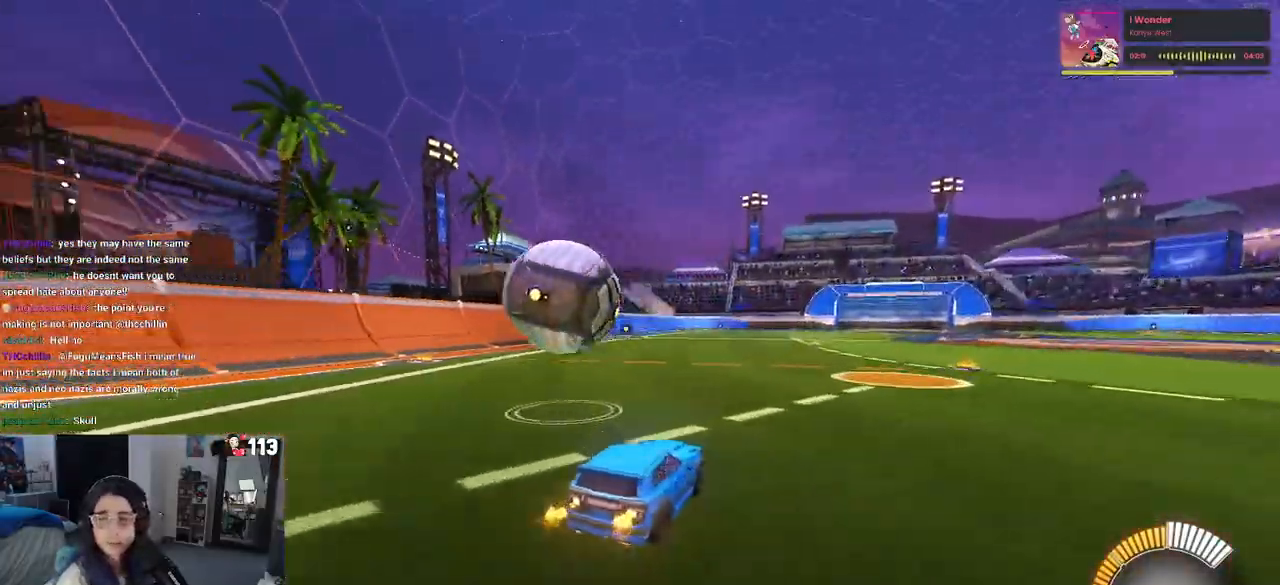
{"buttons": [], "left_stick": "center", "right_stick": "center", "events": [[83, "SQUARE", "down"], [183, "SQUARE", "up"], [483, "left_stick", "center"]]}